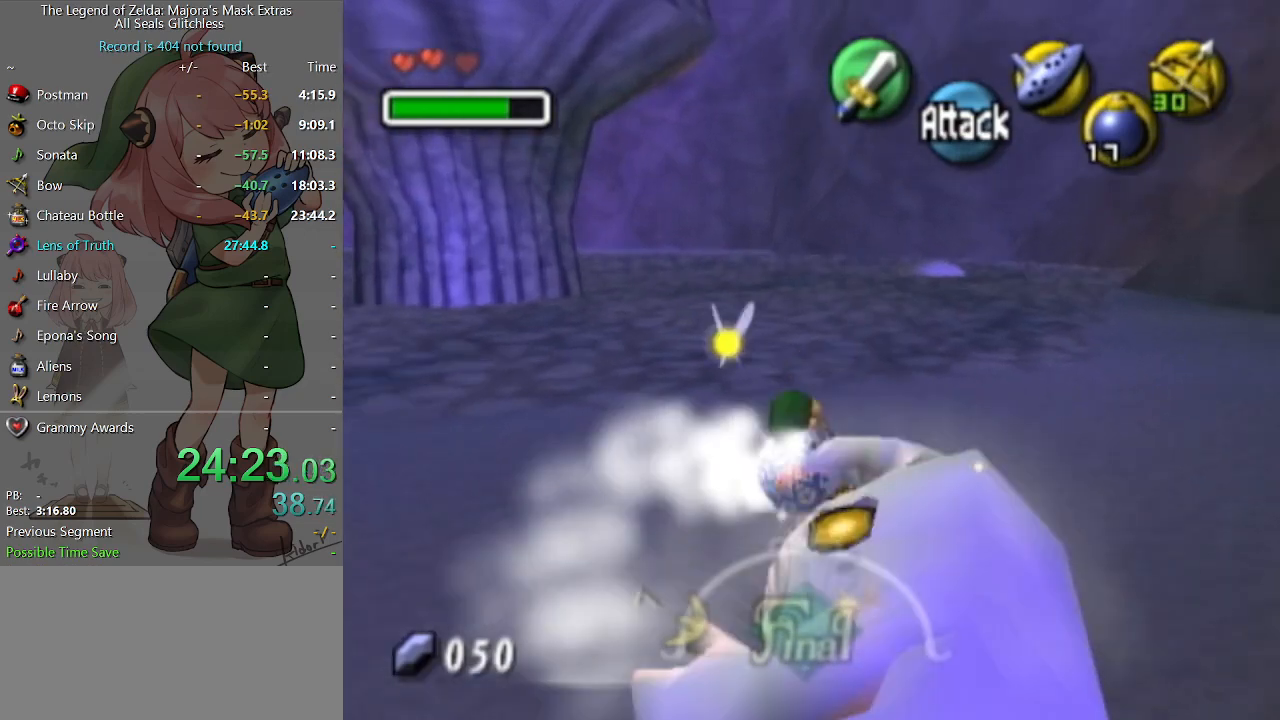
Gameplay with a controller (Nintendo layout); each line is a JSON object with the inputs held at the frame after it. "events" lists button and stick changes between this image and that frame as [ms after this image, input, new state], when the widget could be followed in between. Not read: L3 R3.
{"buttons": [], "left_stick": "up-right", "right_stick": "center", "events": [[233, "A", "down"], [367, "A", "up"]]}
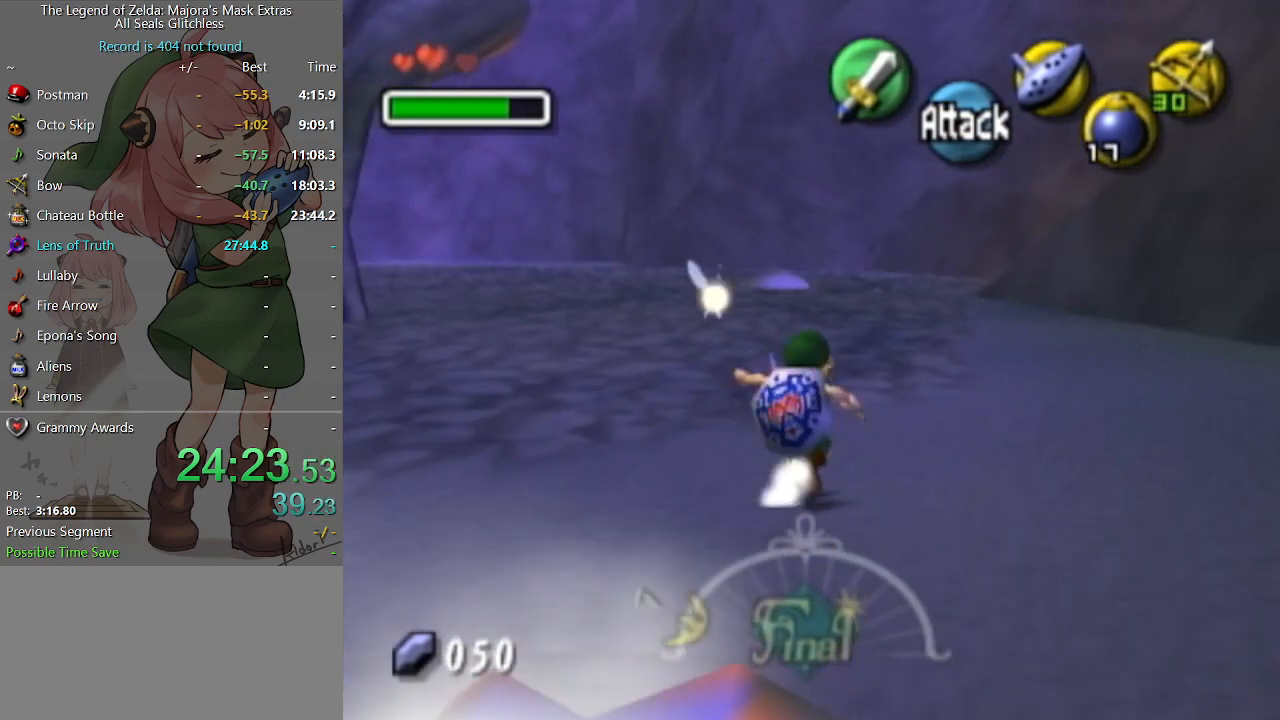
{"buttons": ["A"], "left_stick": "up", "right_stick": "center", "events": [[133, "left_stick", "up"], [500, "A", "down"]]}
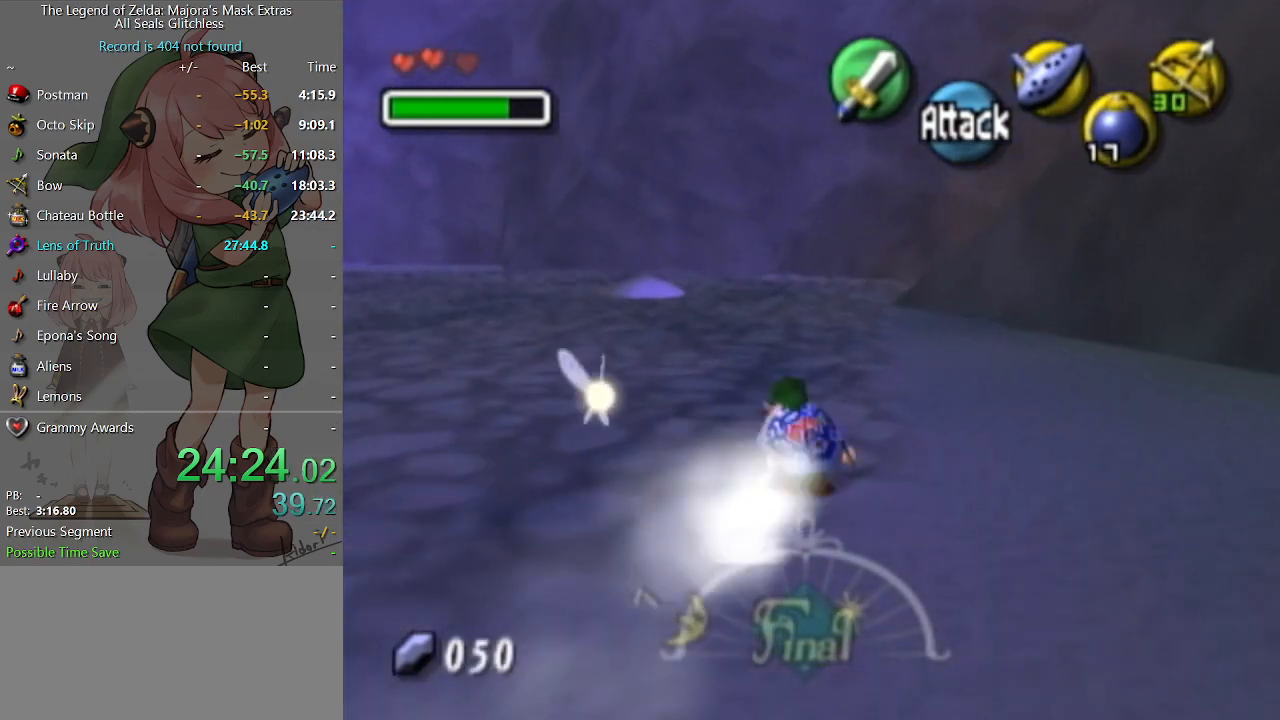
{"buttons": [], "left_stick": "up", "right_stick": "center", "events": [[167, "A", "up"]]}
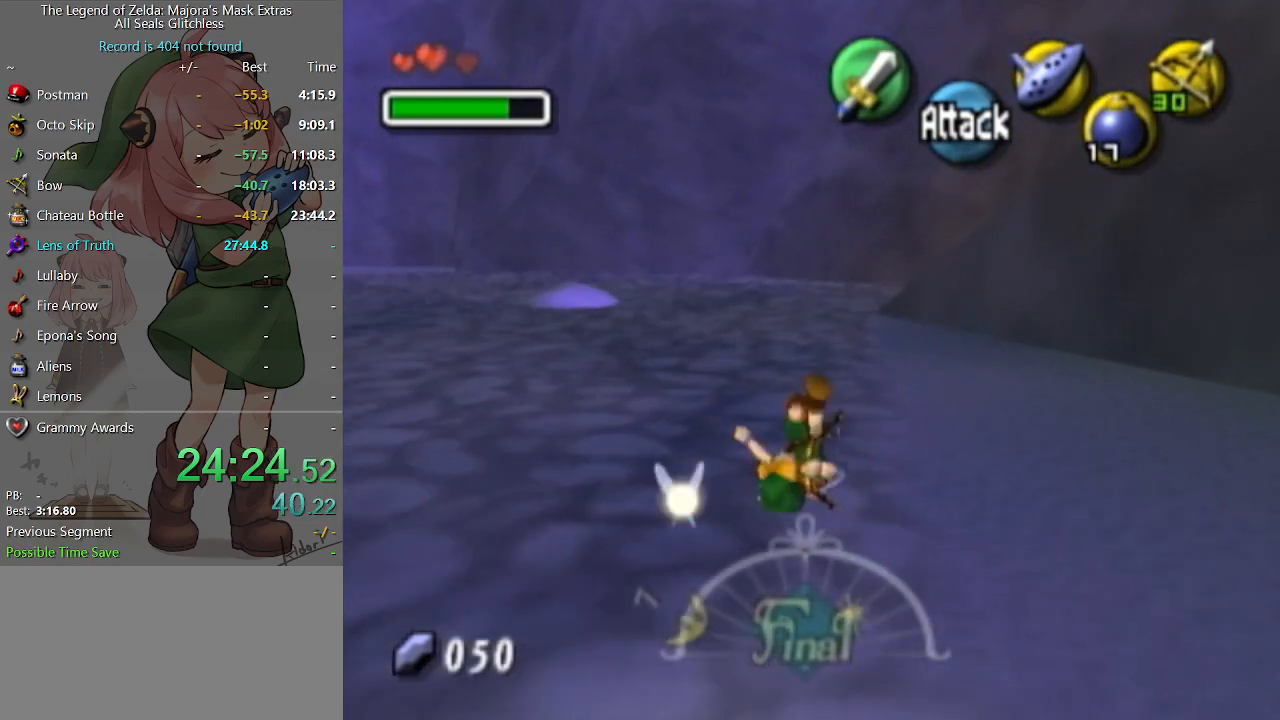
{"buttons": ["A"], "left_stick": "up", "right_stick": "center", "events": [[367, "A", "down"]]}
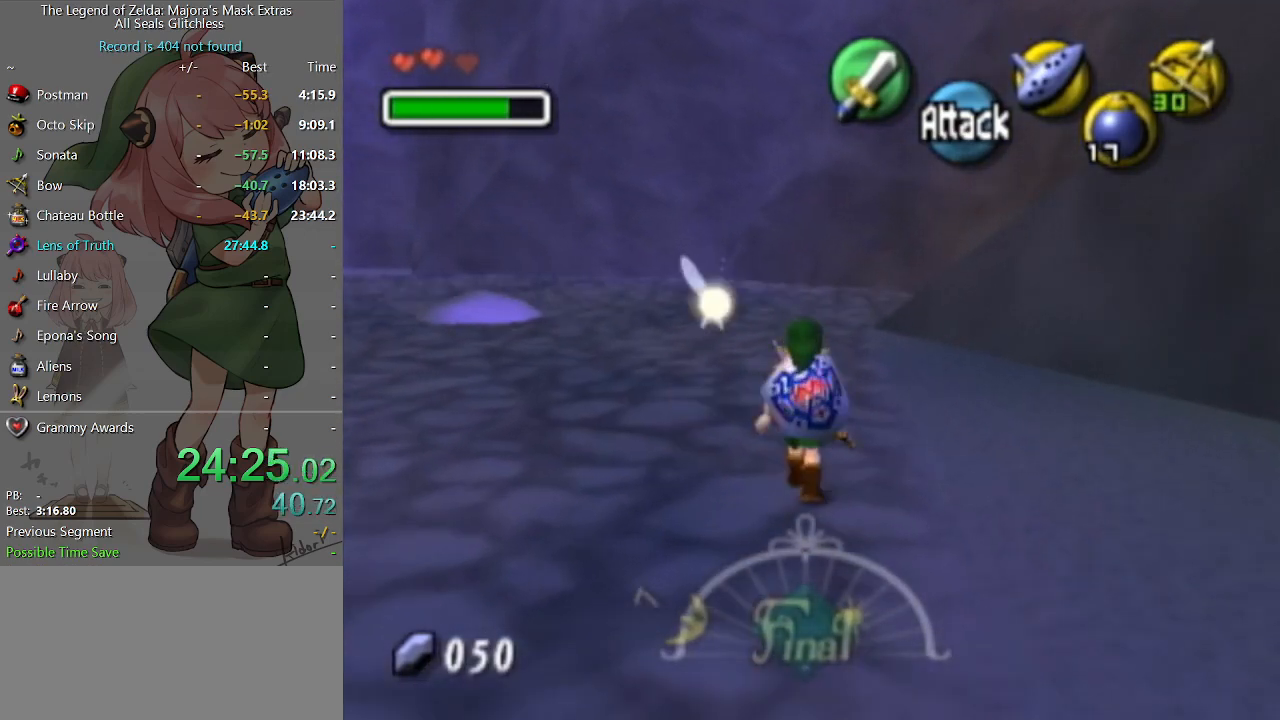
{"buttons": [], "left_stick": "up", "right_stick": "center", "events": [[33, "A", "up"]]}
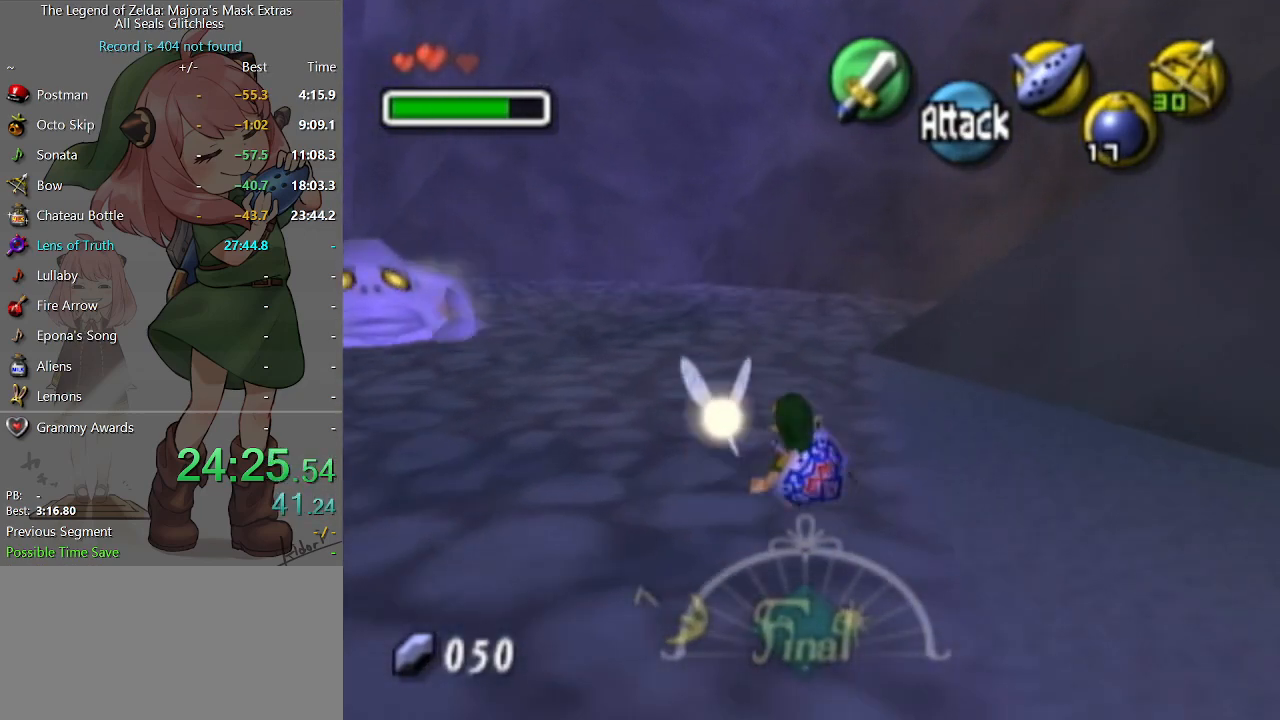
{"buttons": [], "left_stick": "up", "right_stick": "center", "events": [[133, "A", "down"], [267, "A", "up"]]}
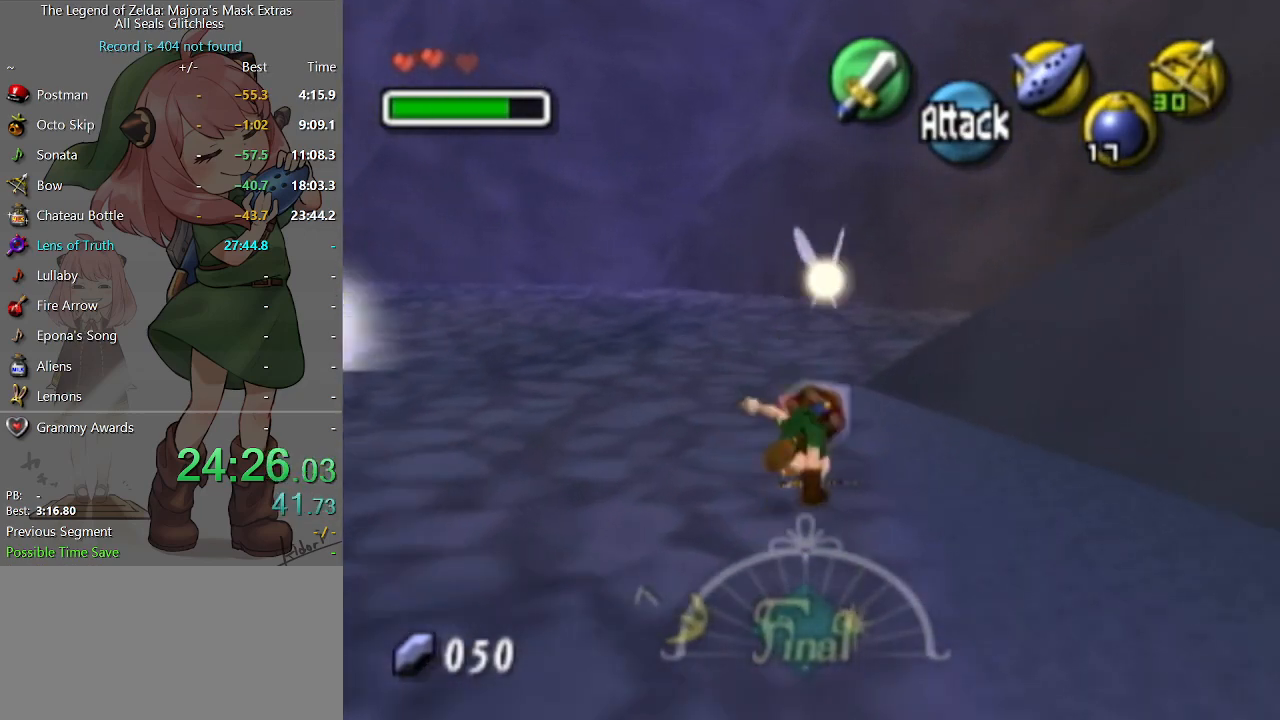
{"buttons": ["L1"], "left_stick": "up-right", "right_stick": "center", "events": [[133, "left_stick", "up-right"], [467, "L1", "down"]]}
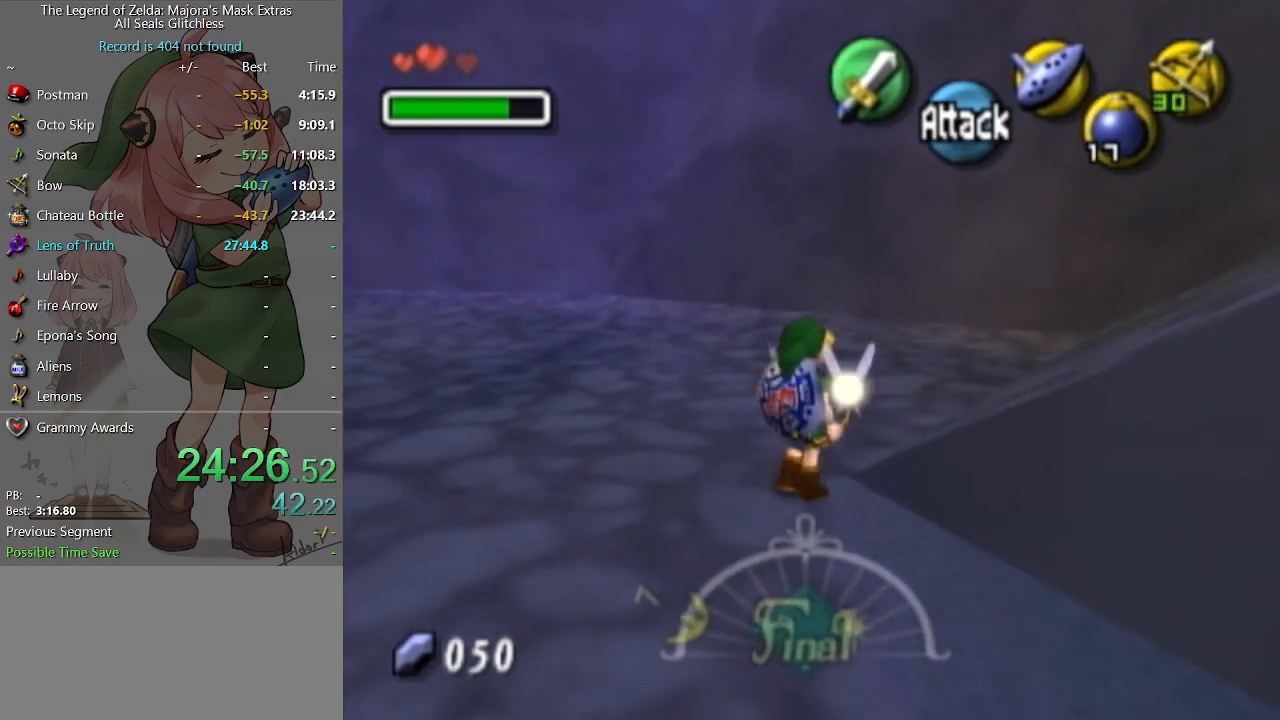
{"buttons": ["A", "L1"], "left_stick": "right", "right_stick": "center", "events": [[367, "left_stick", "right"], [400, "A", "down"], [433, "A", "up"], [500, "A", "down"]]}
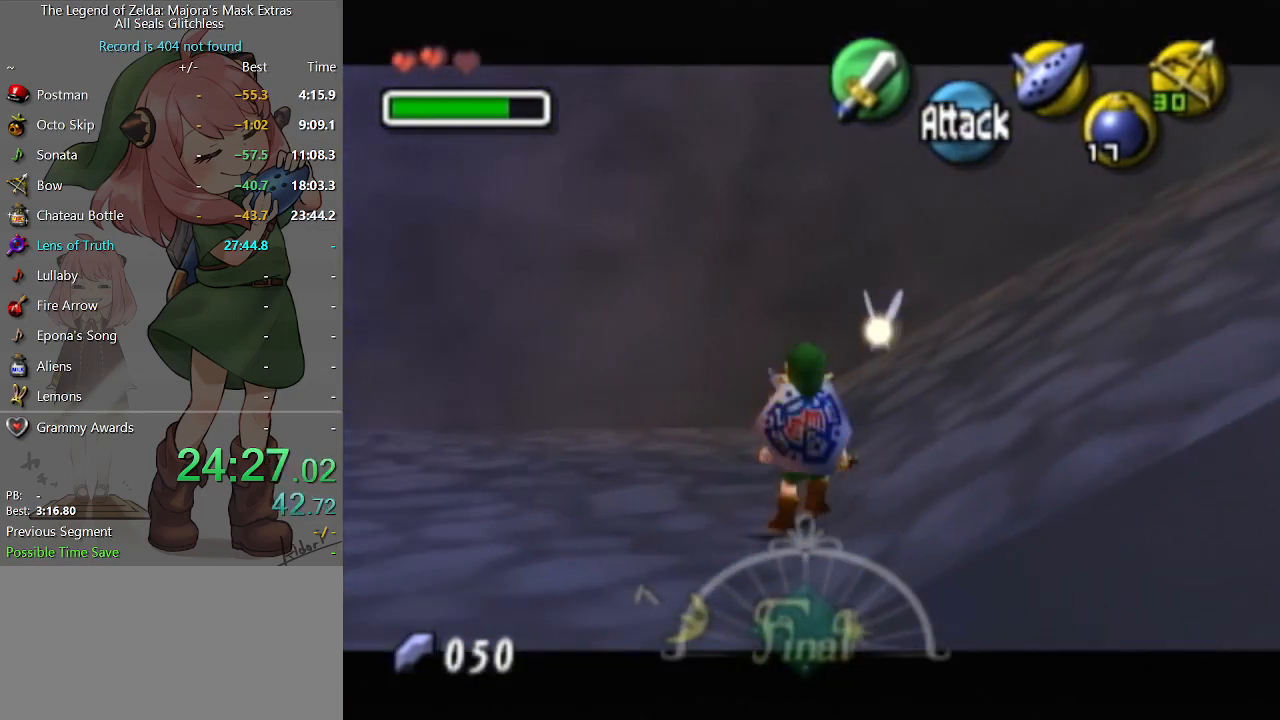
{"buttons": ["L1"], "left_stick": "right", "right_stick": "center", "events": [[67, "A", "up"], [167, "A", "down"], [200, "A", "up"], [267, "A", "down"], [300, "A", "up"], [367, "A", "down"], [433, "A", "up"], [467, "A", "down"], [500, "A", "up"]]}
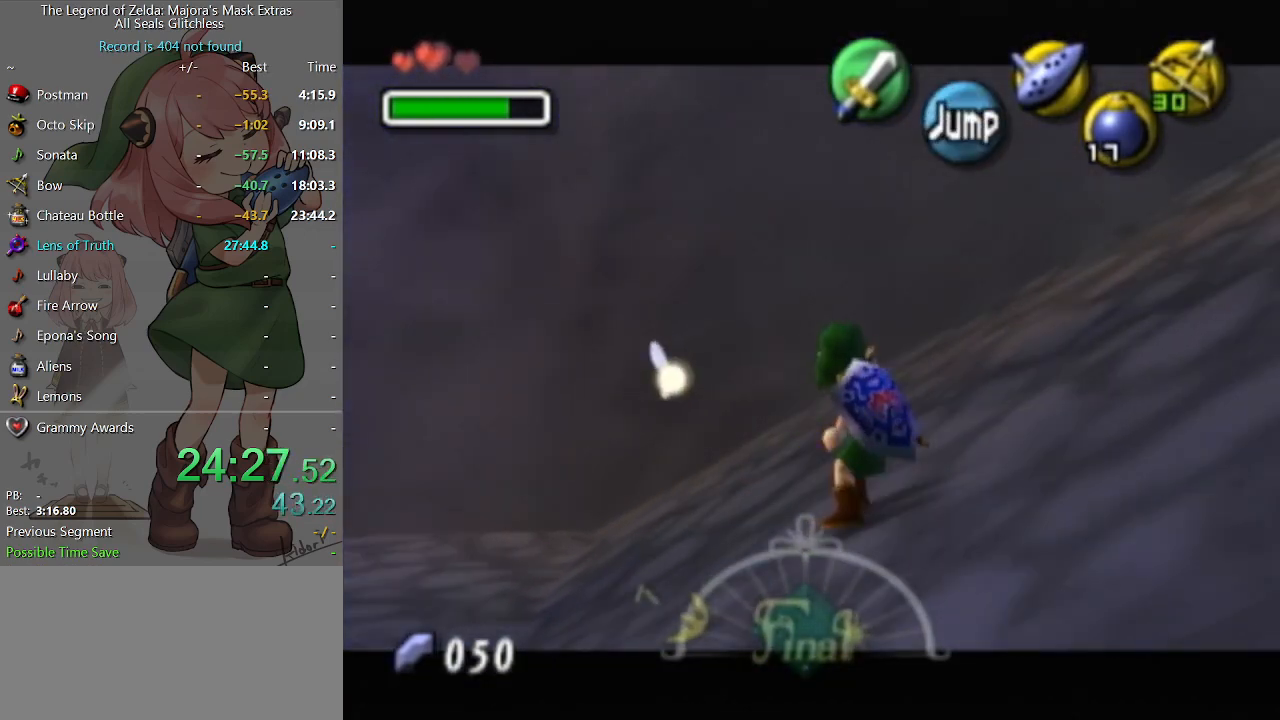
{"buttons": ["L1"], "left_stick": "right", "right_stick": "center", "events": [[67, "A", "down"], [133, "A", "up"], [200, "A", "down"], [267, "A", "up"], [333, "A", "down"], [367, "A", "up"], [433, "A", "down"], [500, "A", "up"]]}
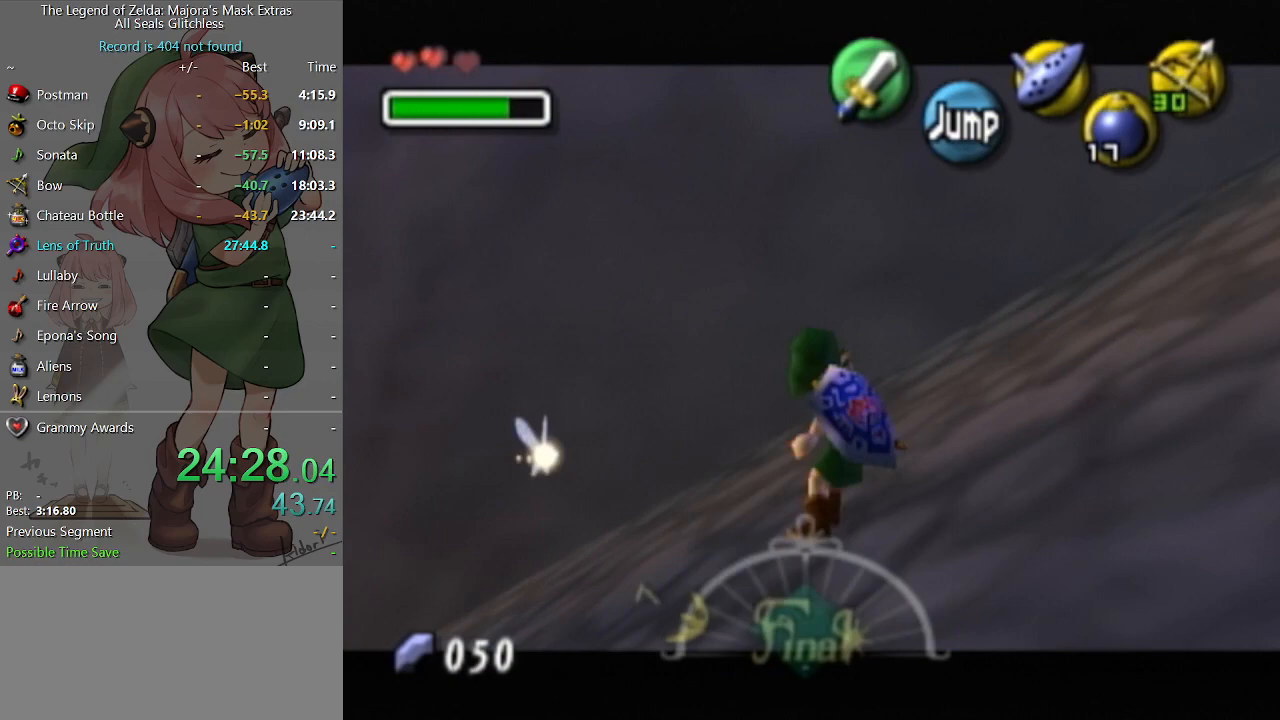
{"buttons": ["L1"], "left_stick": "right", "right_stick": "center", "events": [[67, "A", "down"], [100, "A", "up"], [200, "A", "down"], [233, "A", "up"], [300, "A", "down"], [367, "A", "up"], [433, "A", "down"], [500, "A", "up"]]}
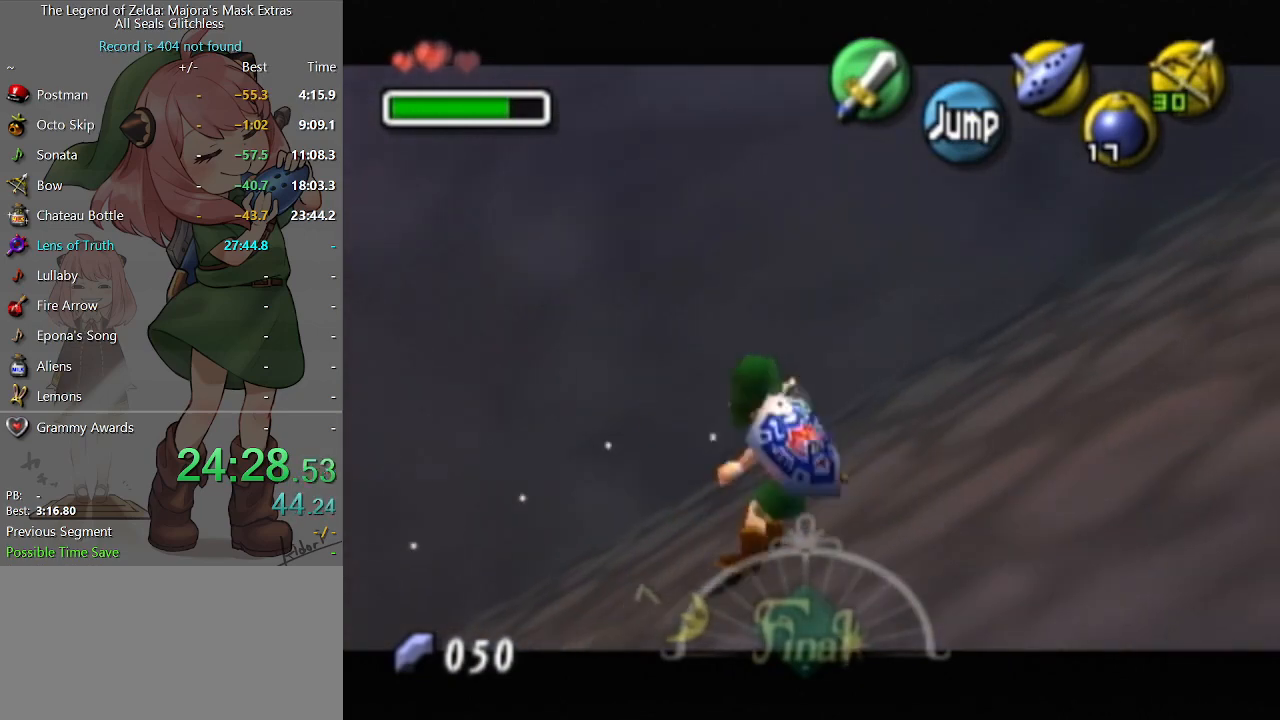
{"buttons": ["L1"], "left_stick": "right", "right_stick": "center", "events": [[33, "A", "down"], [100, "A", "up"], [200, "A", "down"], [233, "A", "up"], [300, "A", "down"], [367, "A", "up"], [433, "A", "down"], [500, "A", "up"]]}
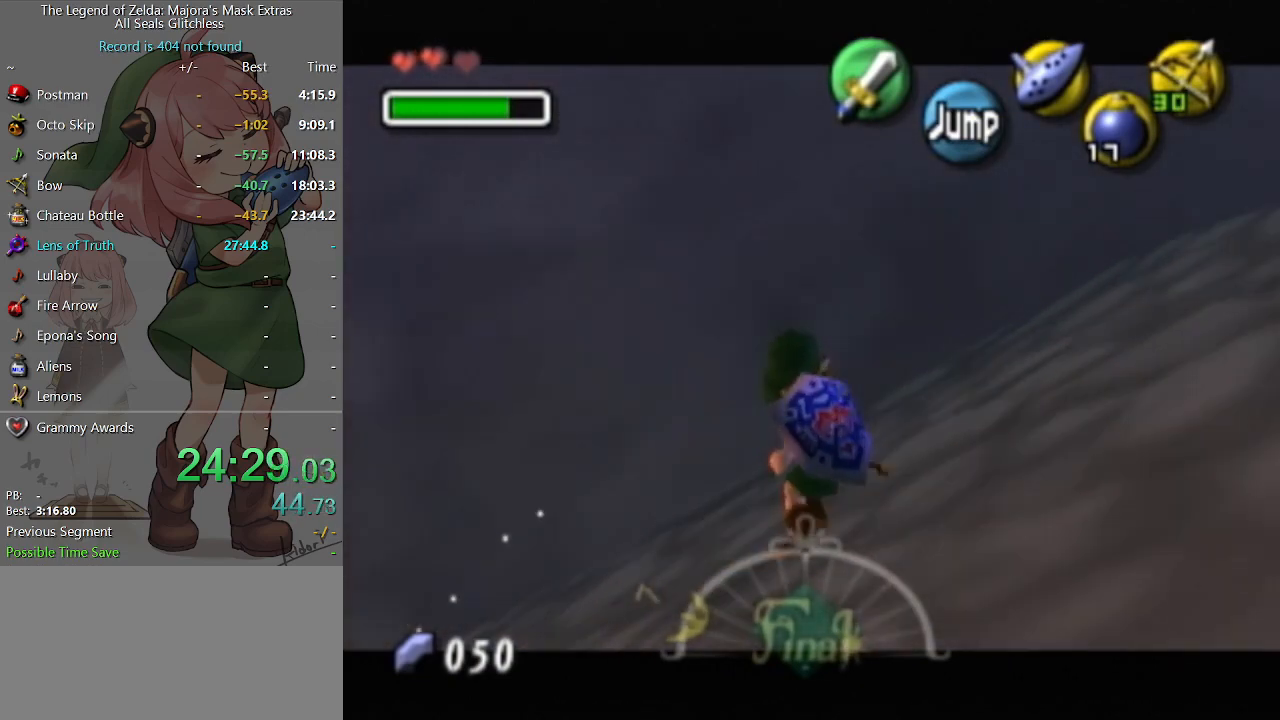
{"buttons": [], "left_stick": "right", "right_stick": "center", "events": [[33, "A", "down"], [100, "A", "up"], [167, "A", "down"], [233, "A", "up"], [300, "A", "down"], [367, "A", "up"], [467, "L1", "up"]]}
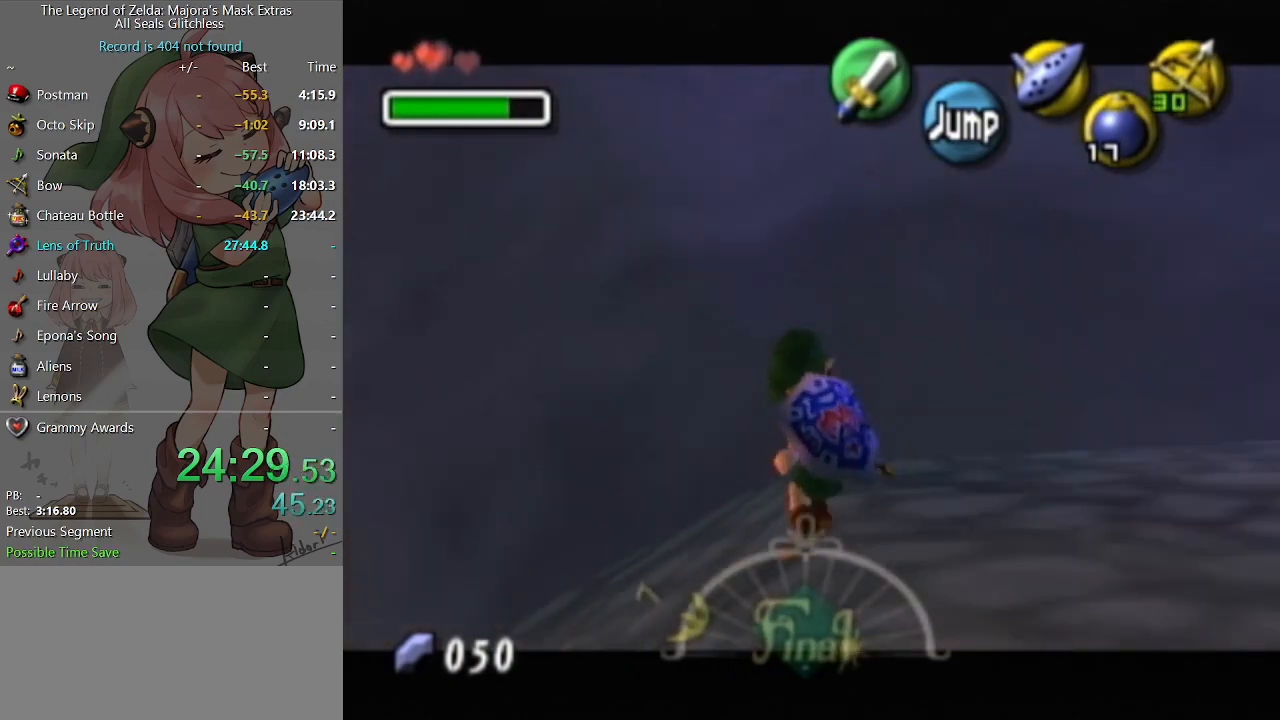
{"buttons": [], "left_stick": "up-right", "right_stick": "center", "events": [[267, "A", "down"], [333, "left_stick", "up-right"], [433, "A", "up"]]}
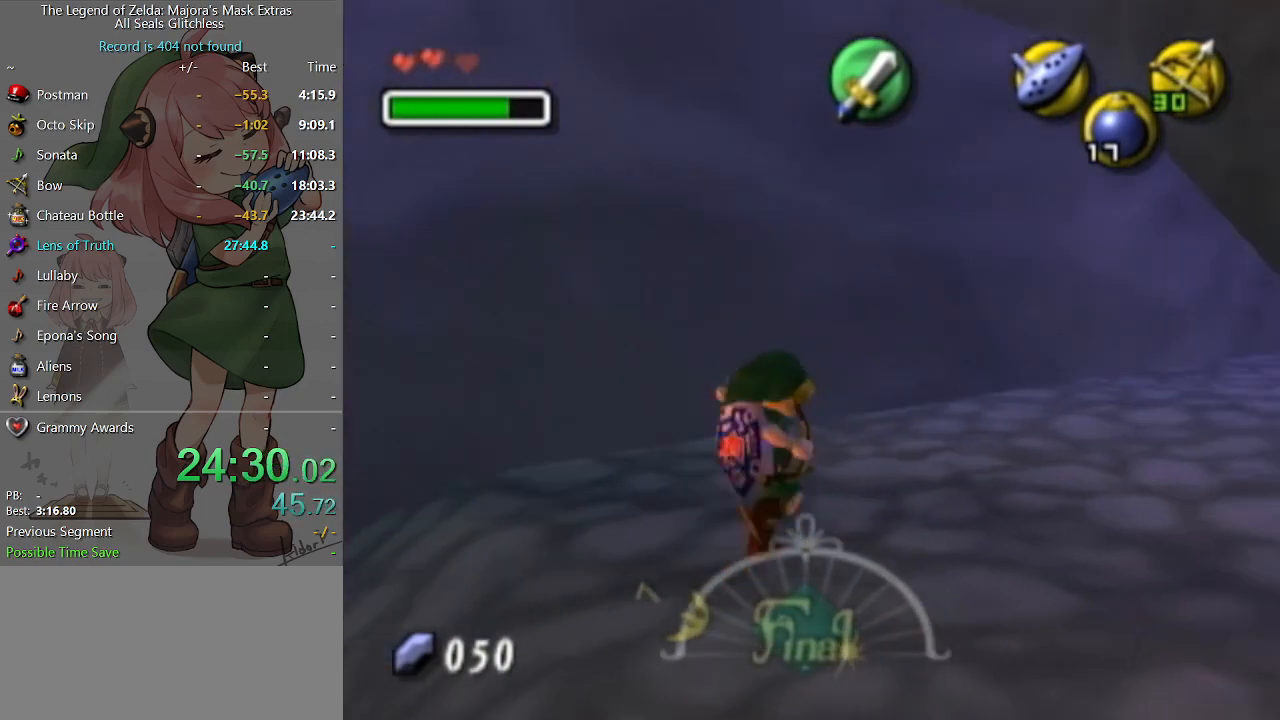
{"buttons": [], "left_stick": "up-right", "right_stick": "center", "events": []}
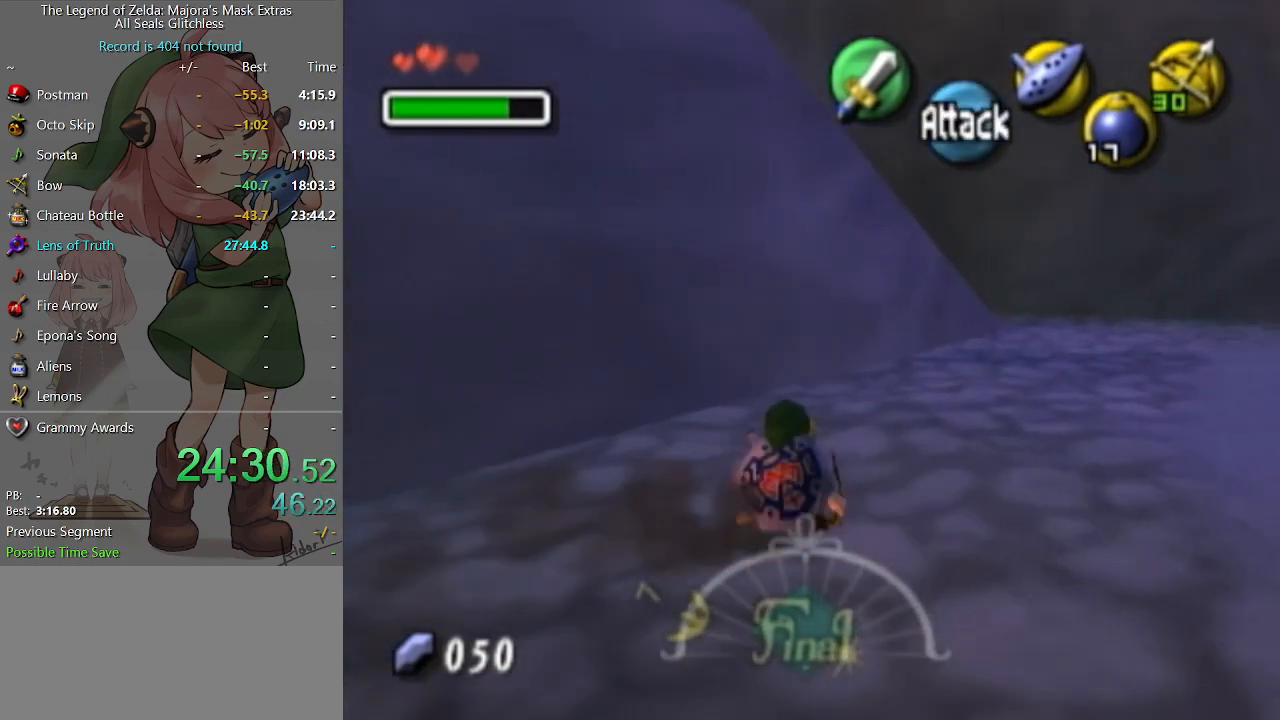
{"buttons": [], "left_stick": "up-right", "right_stick": "center", "events": [[133, "A", "down"], [333, "A", "up"]]}
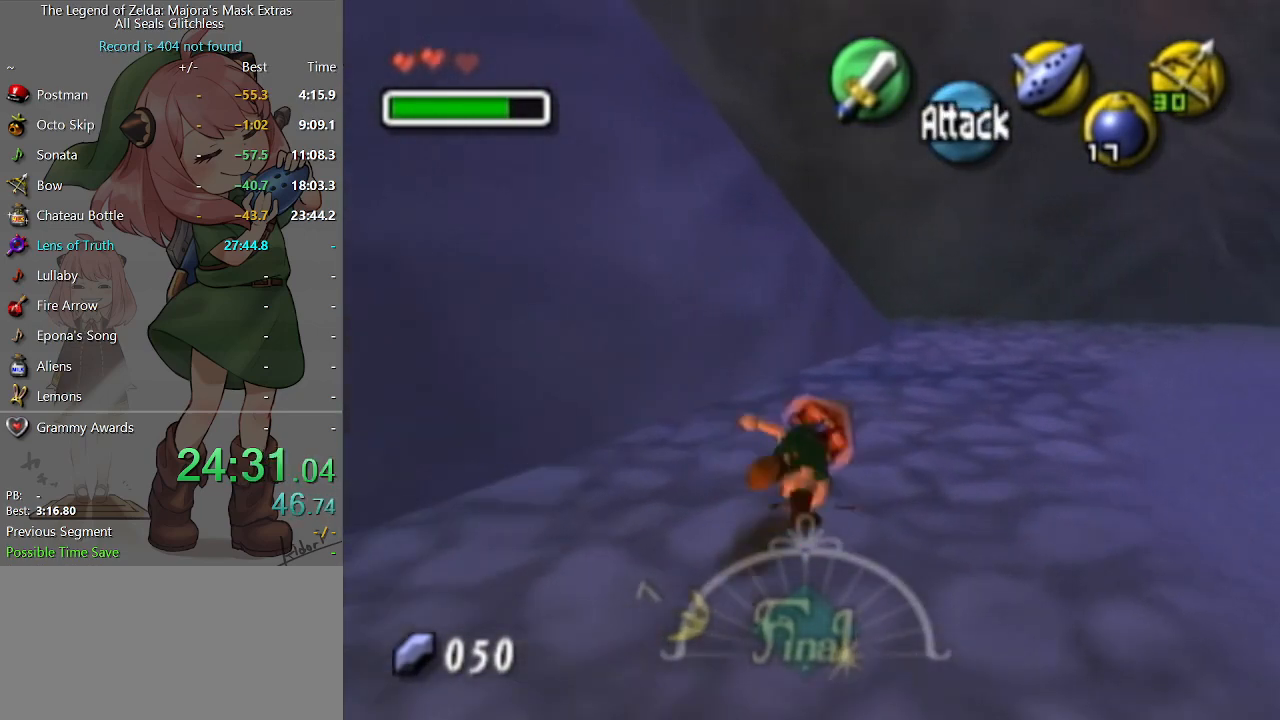
{"buttons": [], "left_stick": "up", "right_stick": "center", "events": [[200, "left_stick", "up"]]}
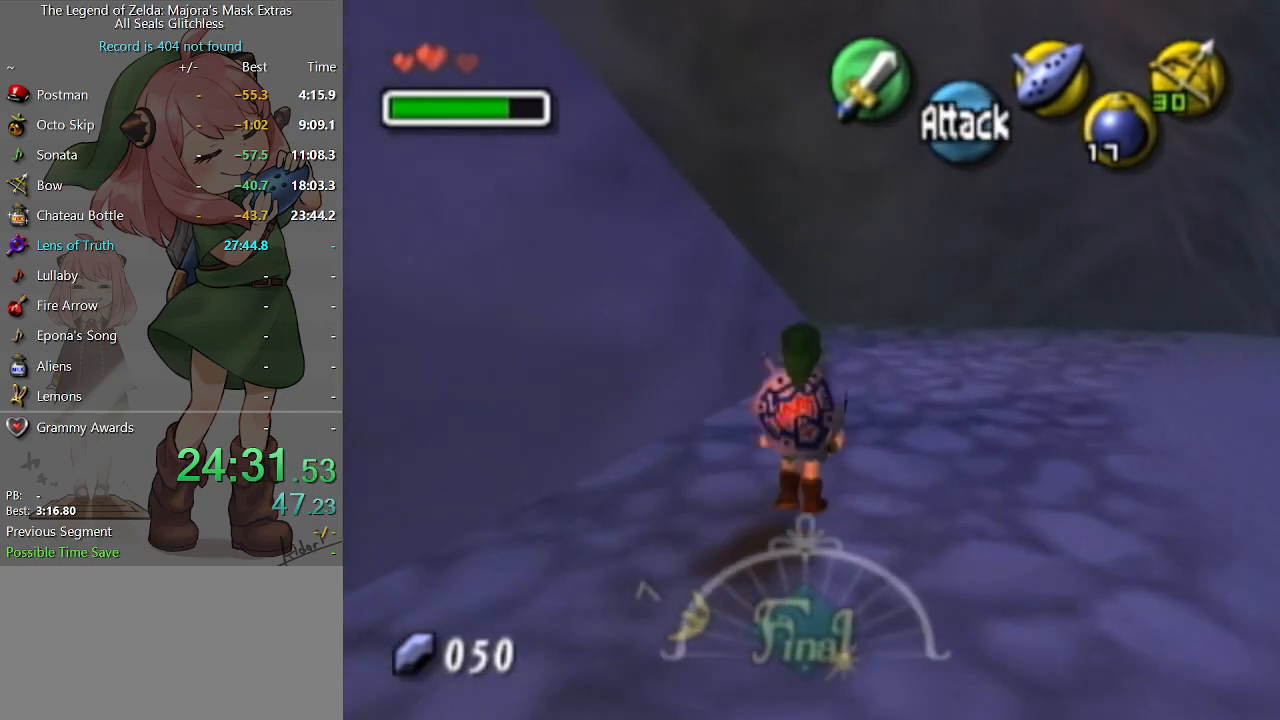
{"buttons": [], "left_stick": "up", "right_stick": "center", "events": [[33, "A", "down"], [267, "A", "up"]]}
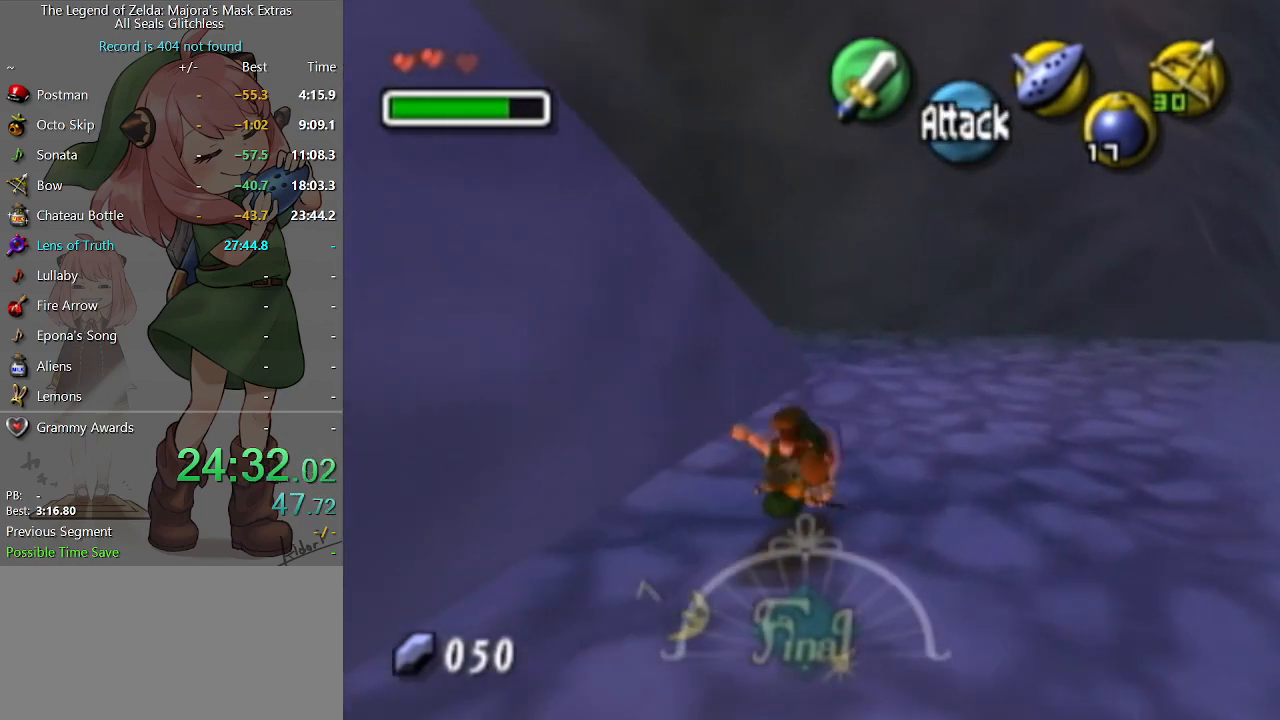
{"buttons": [], "left_stick": "up", "right_stick": "center", "events": []}
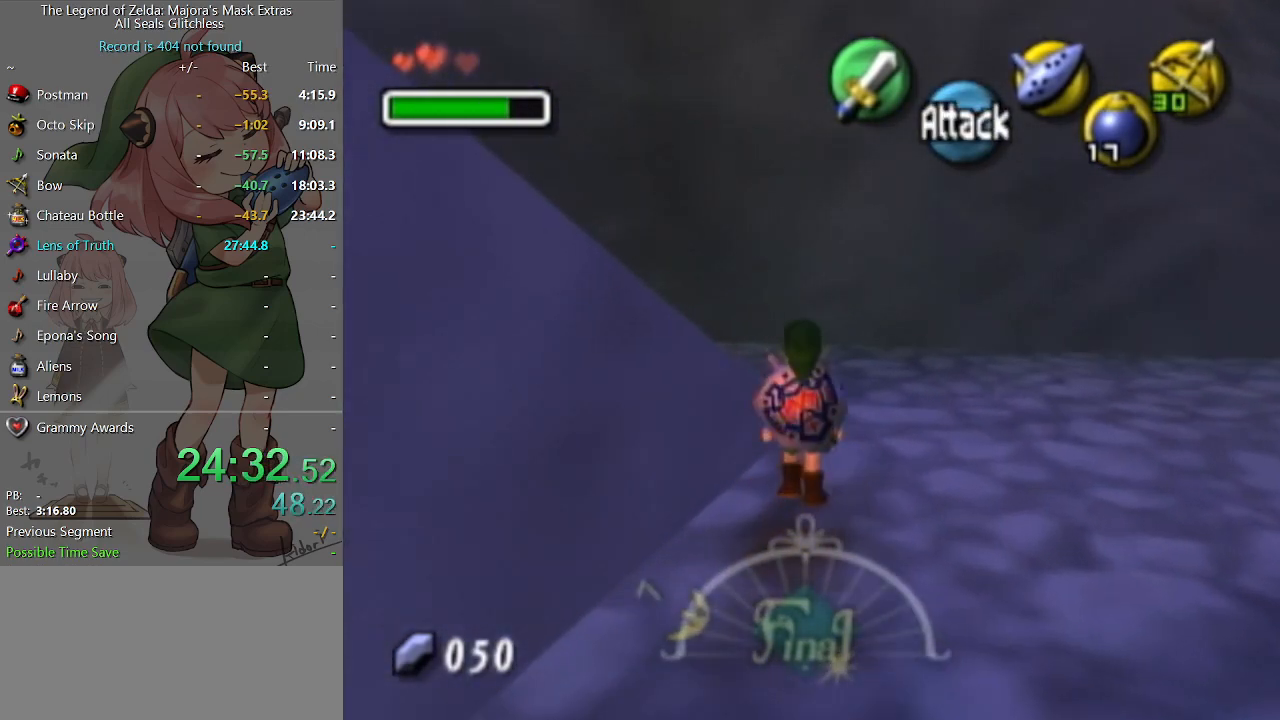
{"buttons": [], "left_stick": "left", "right_stick": "center", "events": [[200, "left_stick", "left"]]}
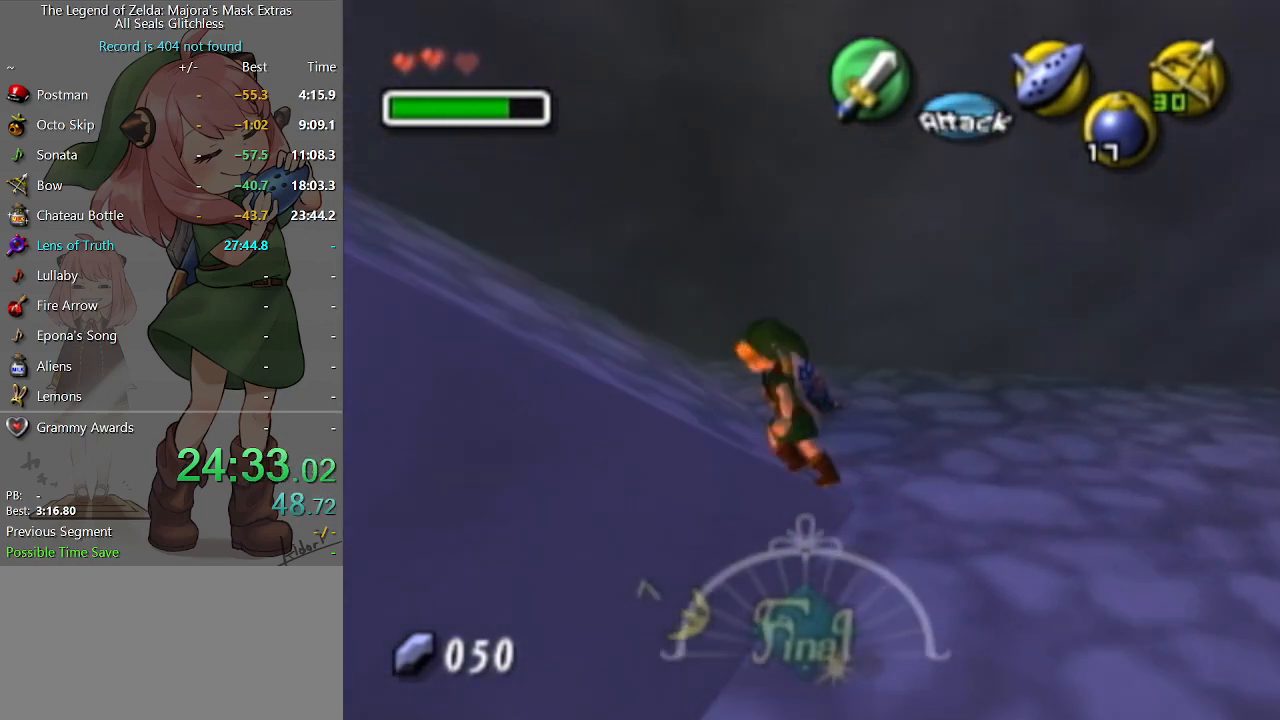
{"buttons": [], "left_stick": "left", "right_stick": "center", "events": [[100, "A", "down"], [500, "A", "up"]]}
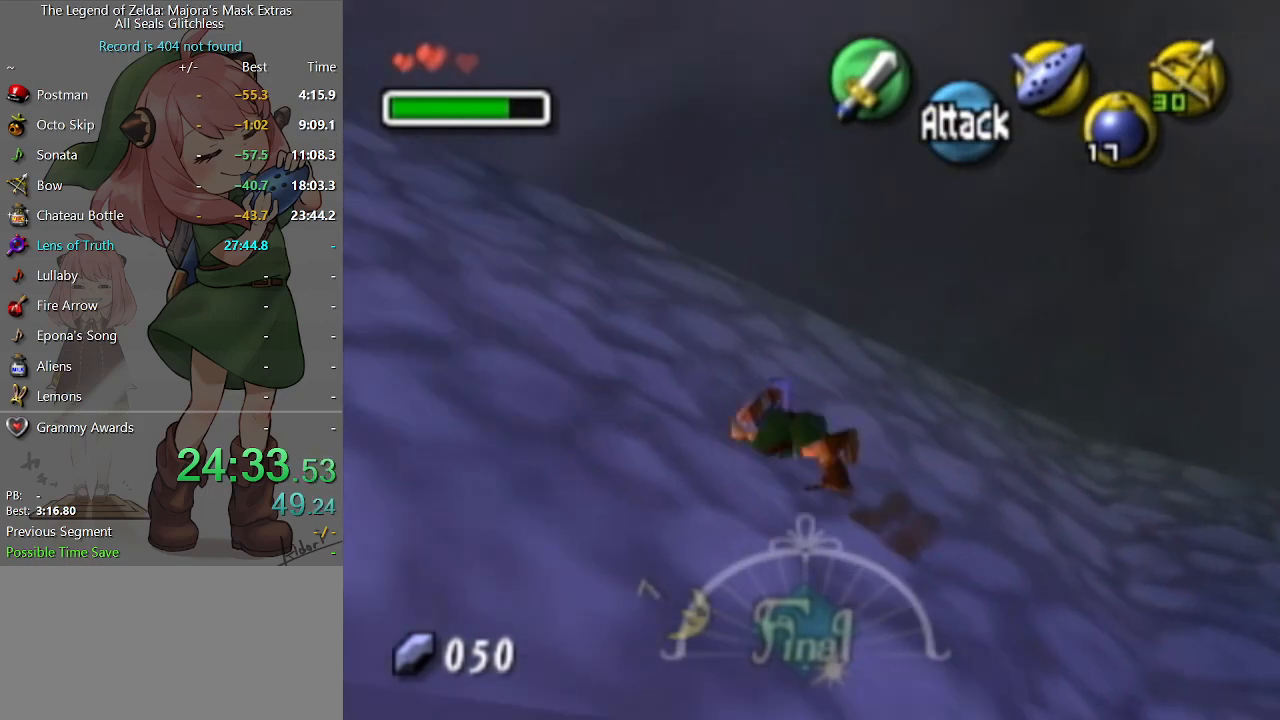
{"buttons": [], "left_stick": "up-left", "right_stick": "center", "events": [[300, "left_stick", "up-left"]]}
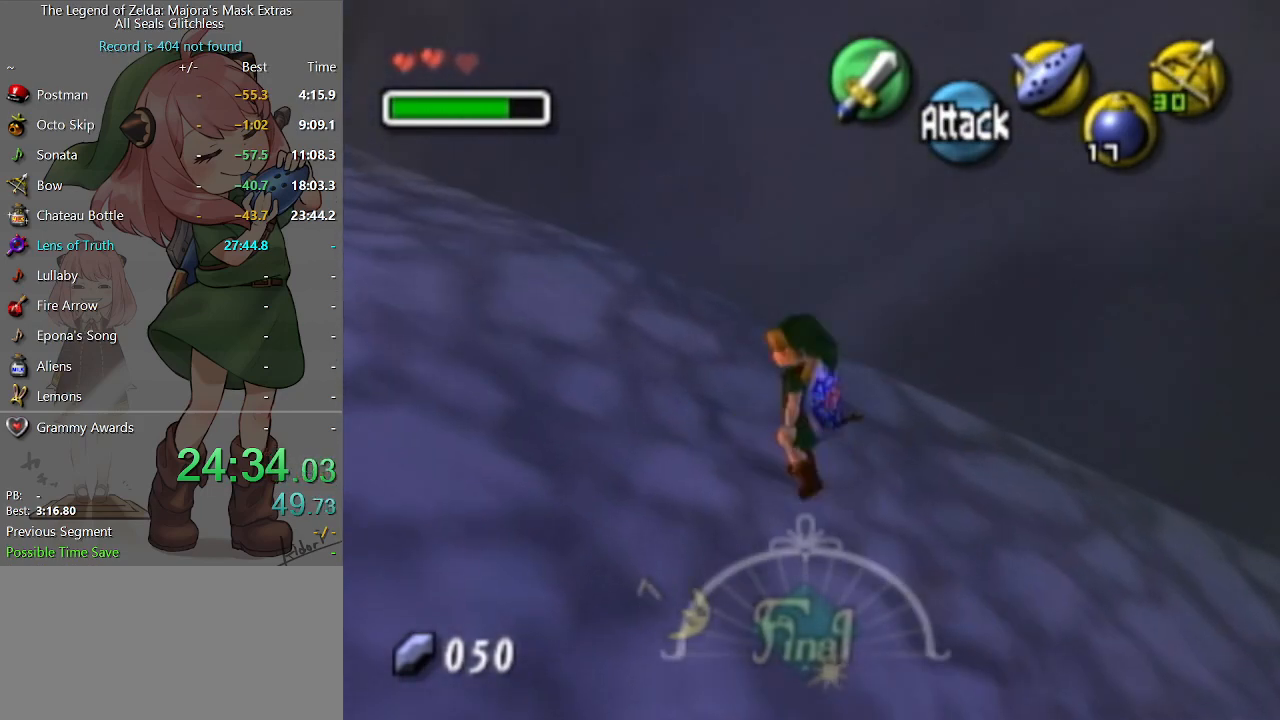
{"buttons": [], "left_stick": "up-left", "right_stick": "center", "events": [[33, "A", "down"], [267, "A", "up"]]}
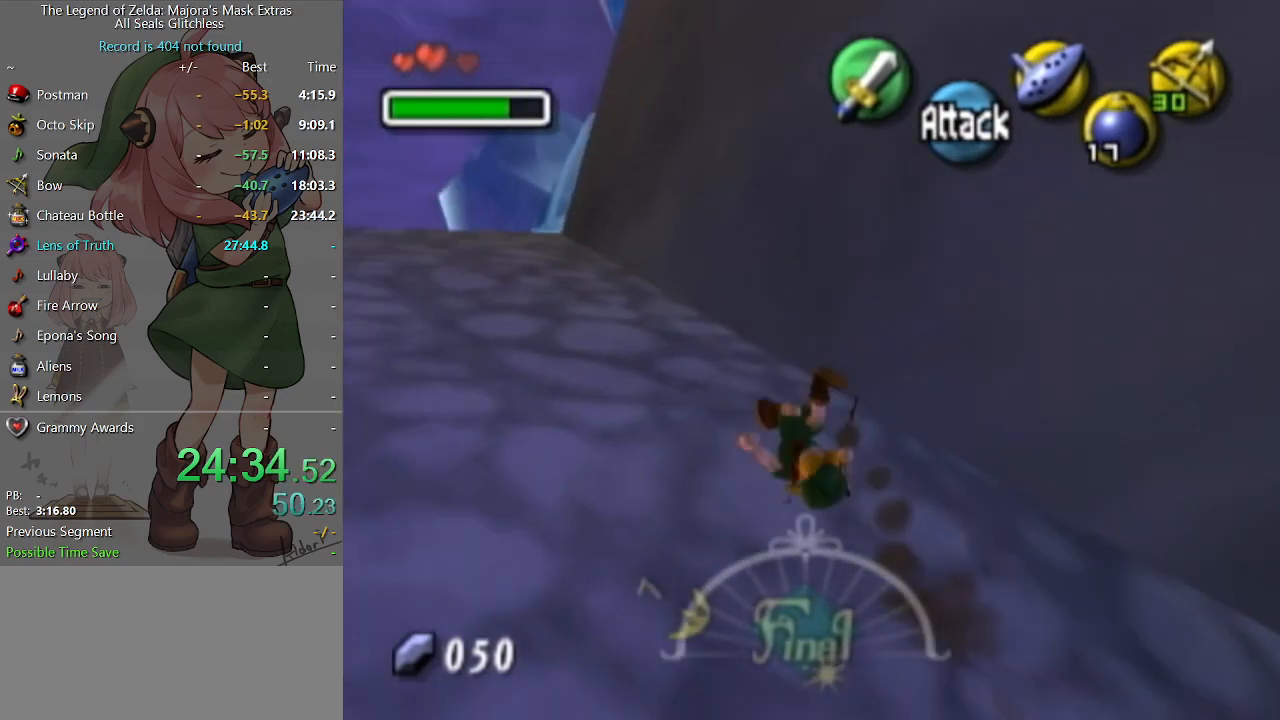
{"buttons": ["X", "L1"], "left_stick": "up-left", "right_stick": "center", "events": [[400, "L1", "down"], [433, "X", "down"]]}
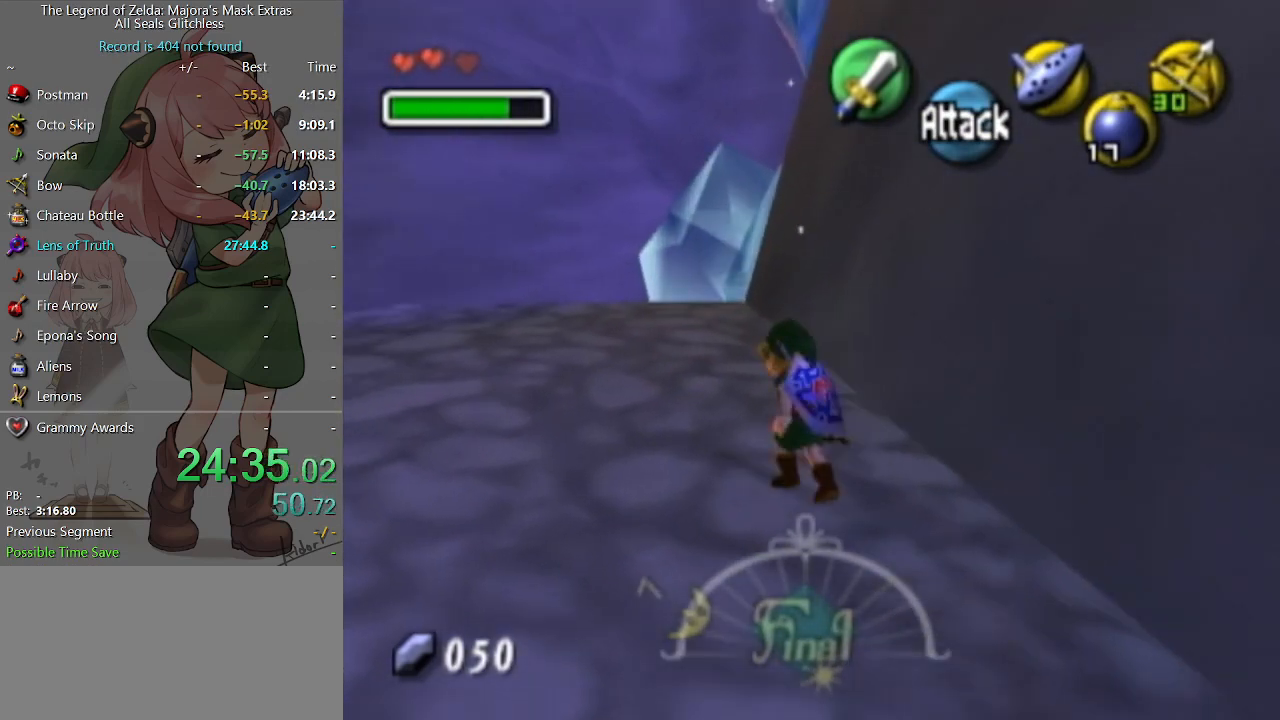
{"buttons": ["X", "L1"], "left_stick": "up-left", "right_stick": "center", "events": []}
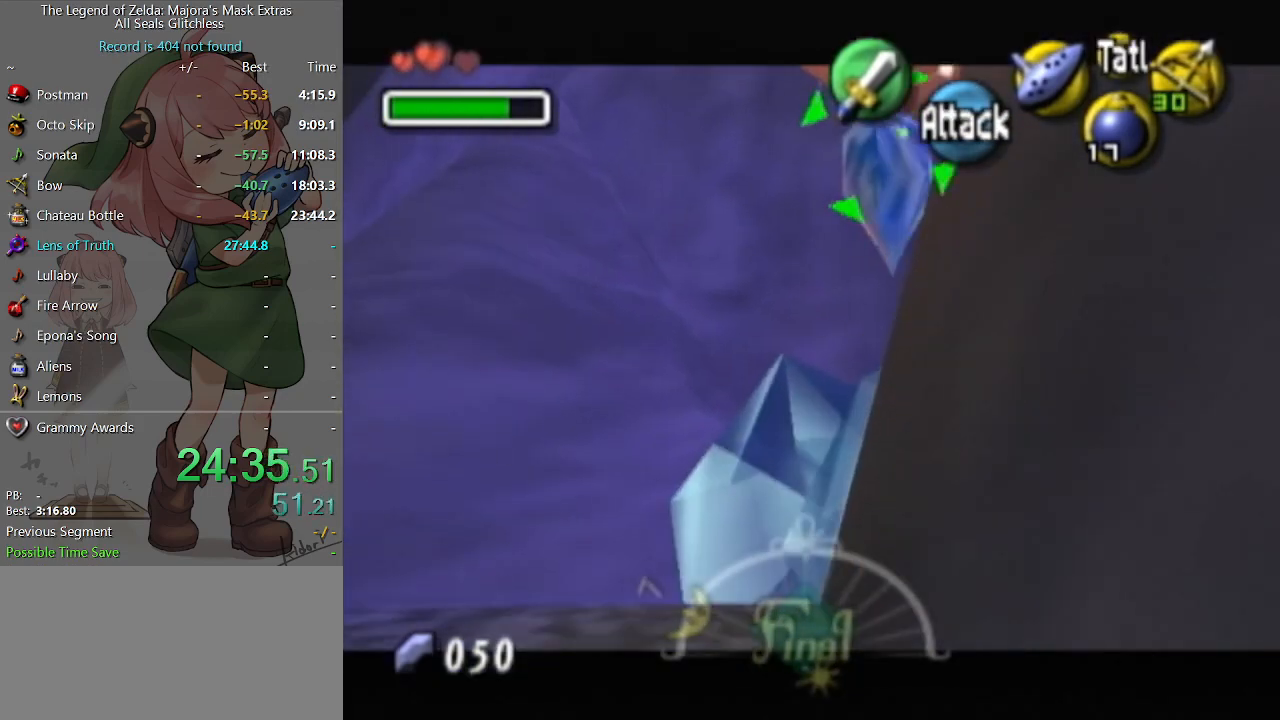
{"buttons": ["L1"], "left_stick": "up", "right_stick": "center", "events": [[267, "X", "up"], [333, "left_stick", "up"]]}
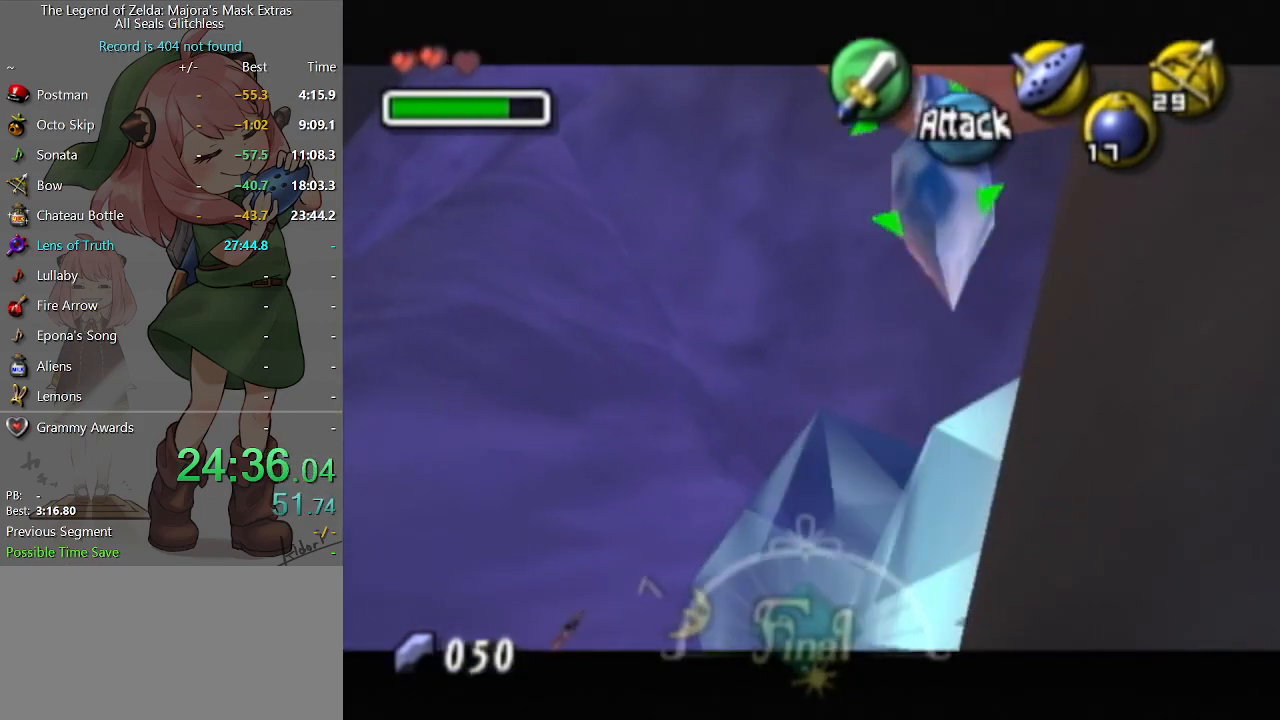
{"buttons": [], "left_stick": "up", "right_stick": "center", "events": [[300, "L1", "up"]]}